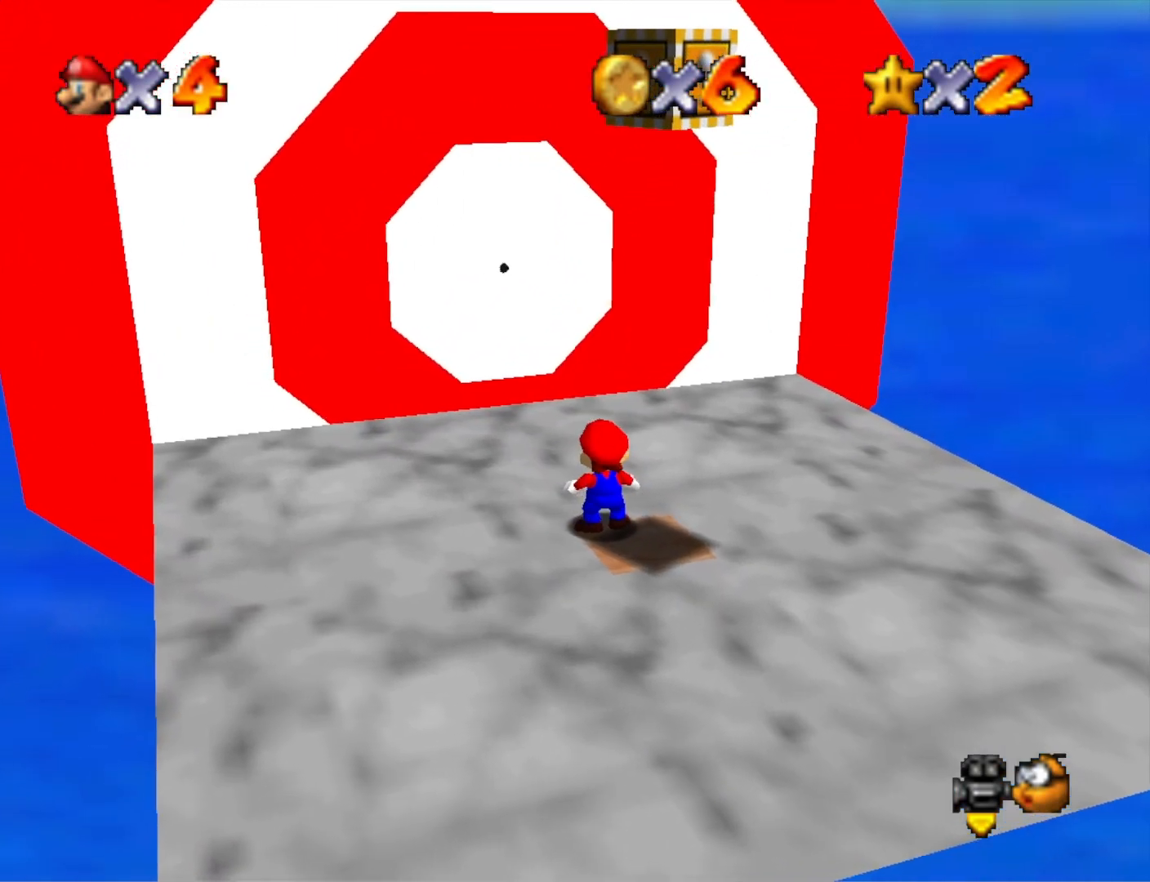
Gameplay with a controller (PlayStation layout); each line is a JSON object with the inputs held at the frame after it. "events" lists button and stick changes between this image and that frame as [ms after this image, input, new state], when the widget could be followed in between.
{"buttons": [], "left_stick": "center", "right_stick": "center", "events": []}
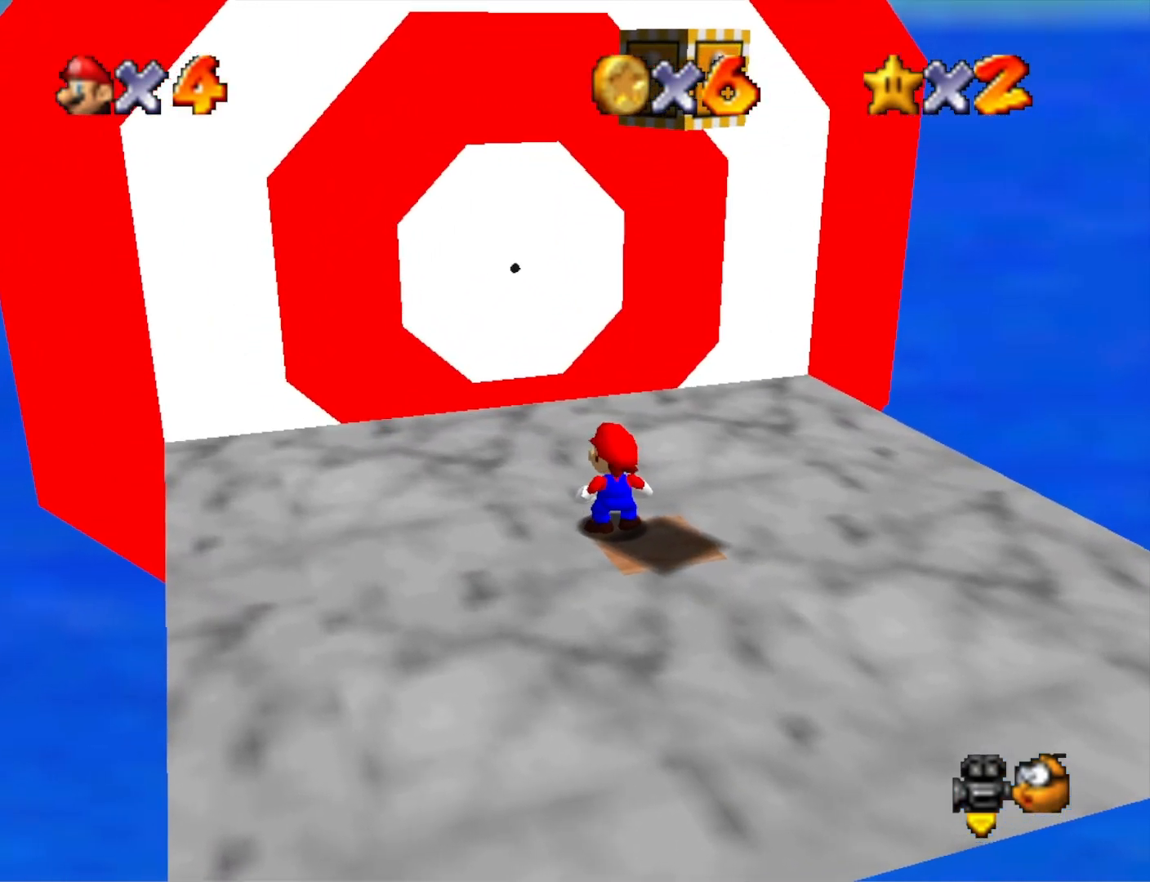
{"buttons": [], "left_stick": "center", "right_stick": "center", "events": []}
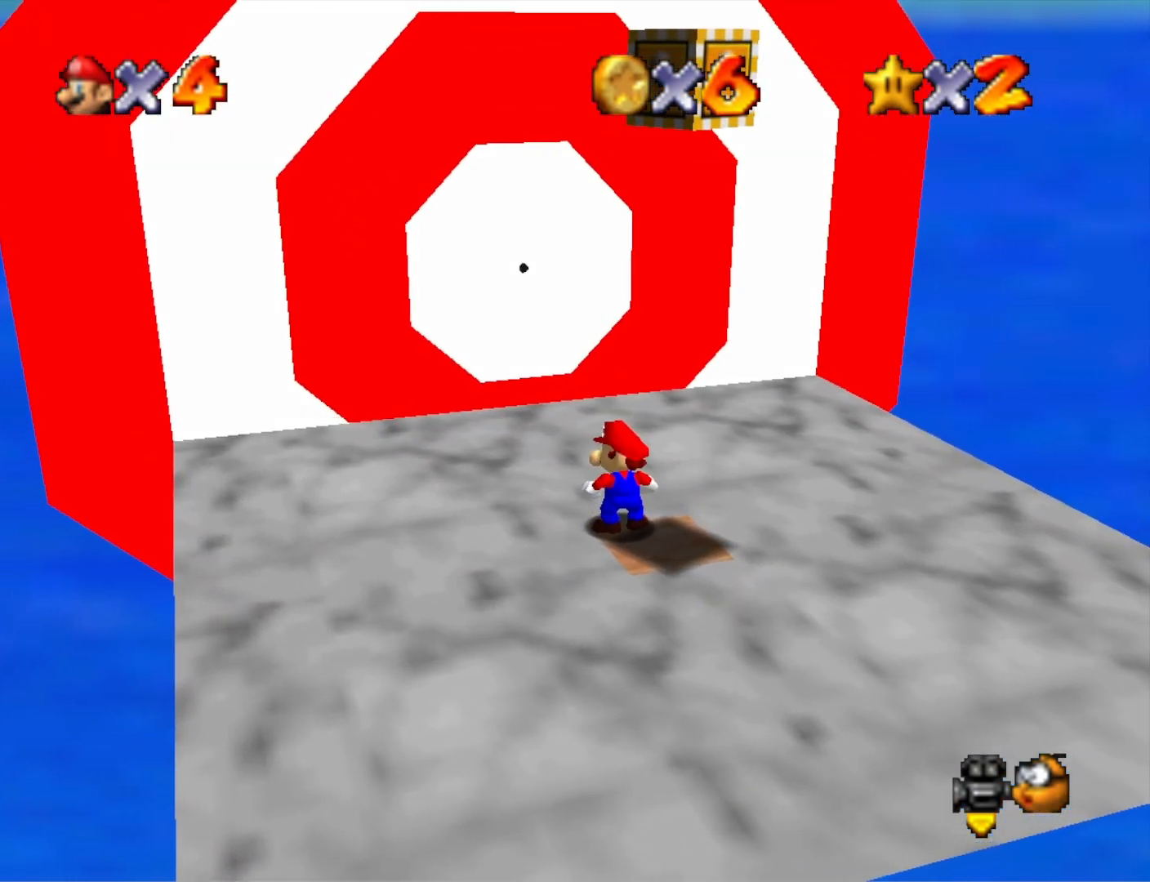
{"buttons": [], "left_stick": "center", "right_stick": "center", "events": []}
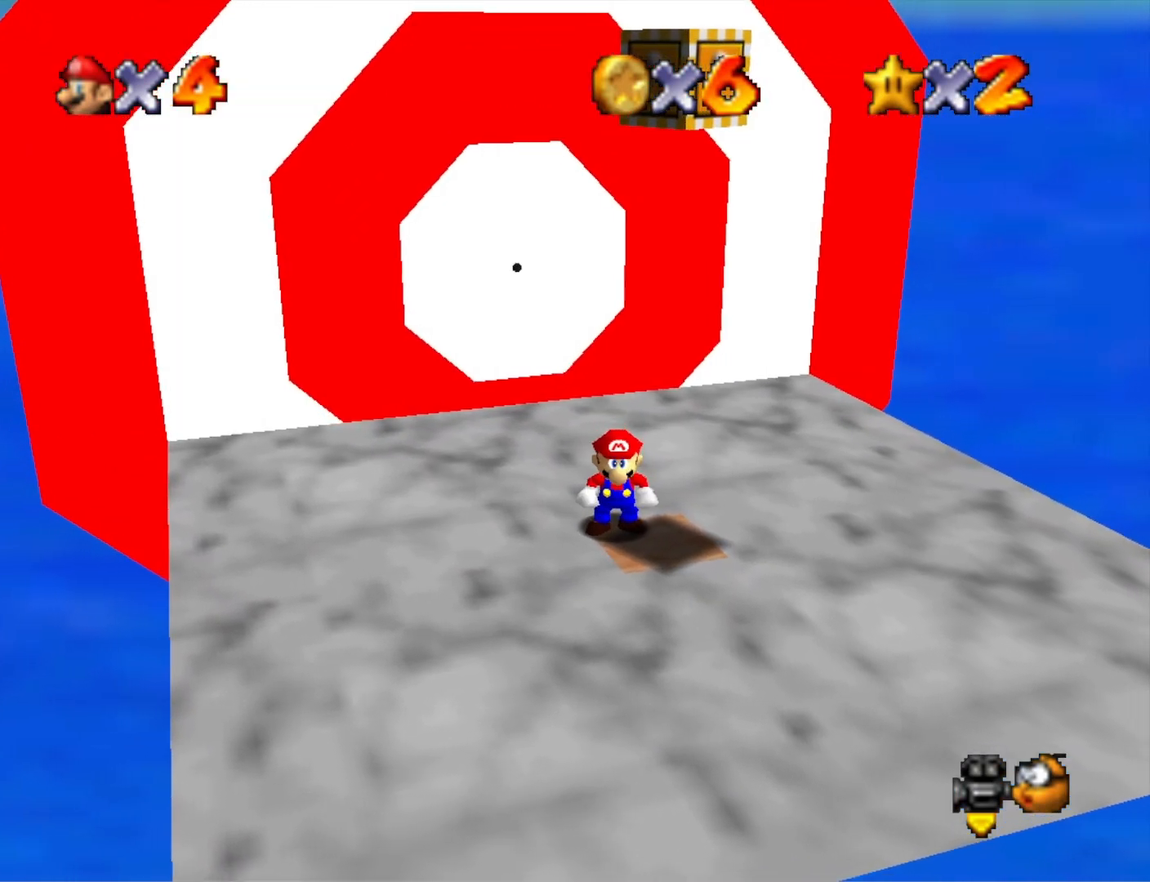
{"buttons": [], "left_stick": "center", "right_stick": "center", "events": [[133, "SQUARE", "down"], [200, "SQUARE", "up"]]}
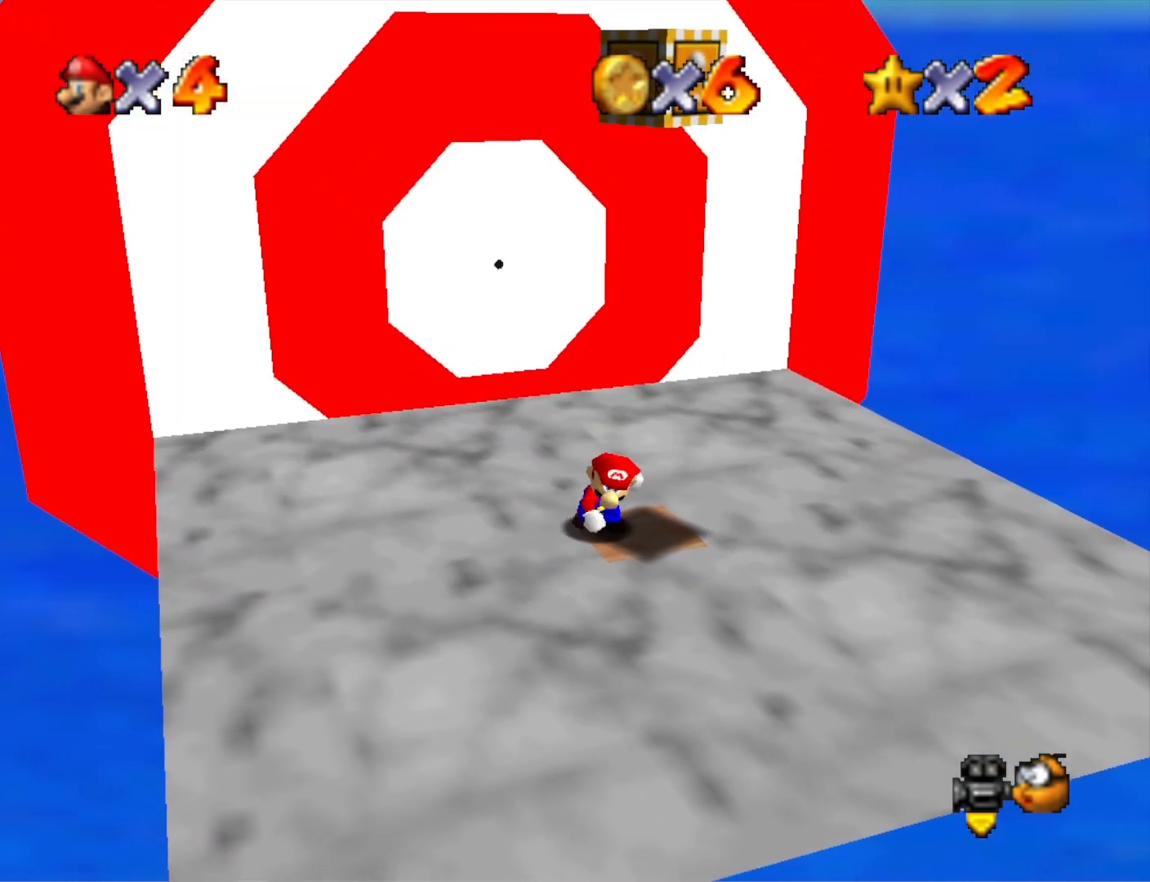
{"buttons": [], "left_stick": "center", "right_stick": "center", "events": []}
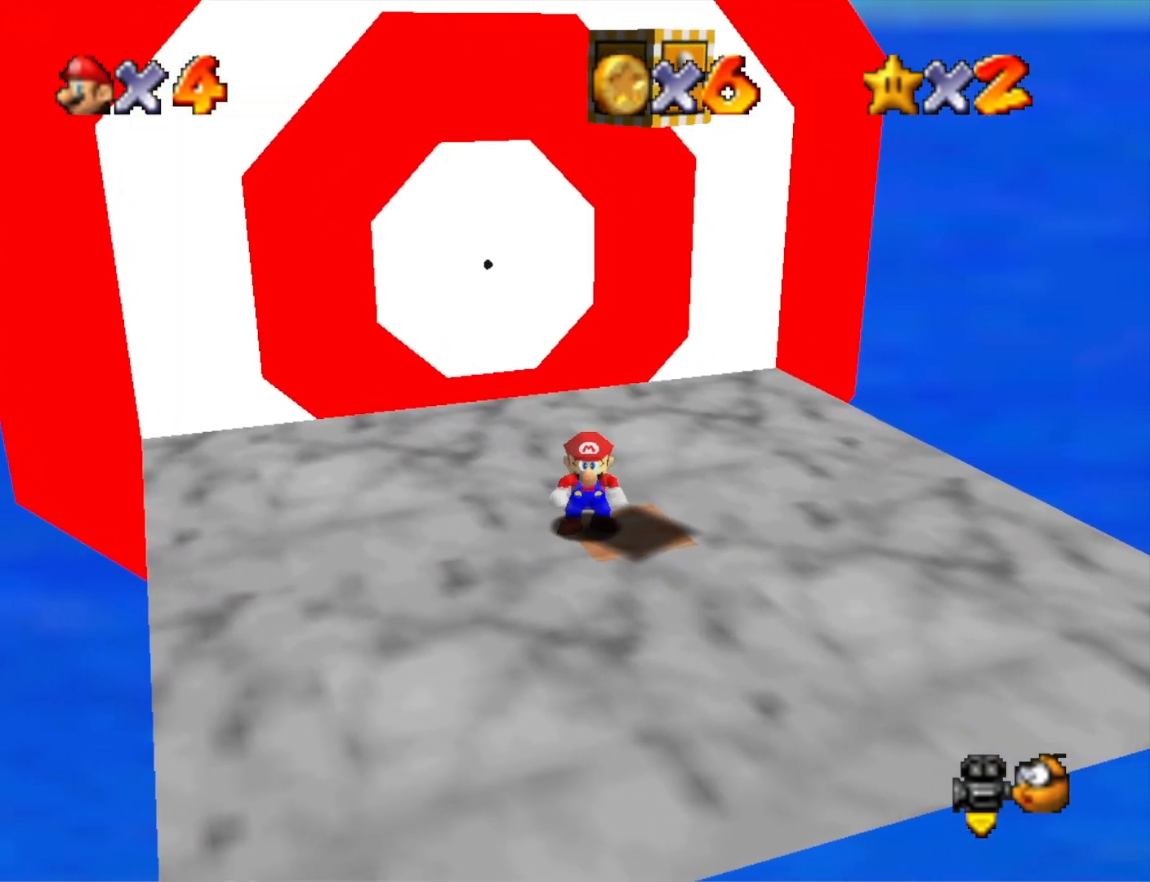
{"buttons": [], "left_stick": "center", "right_stick": "center", "events": []}
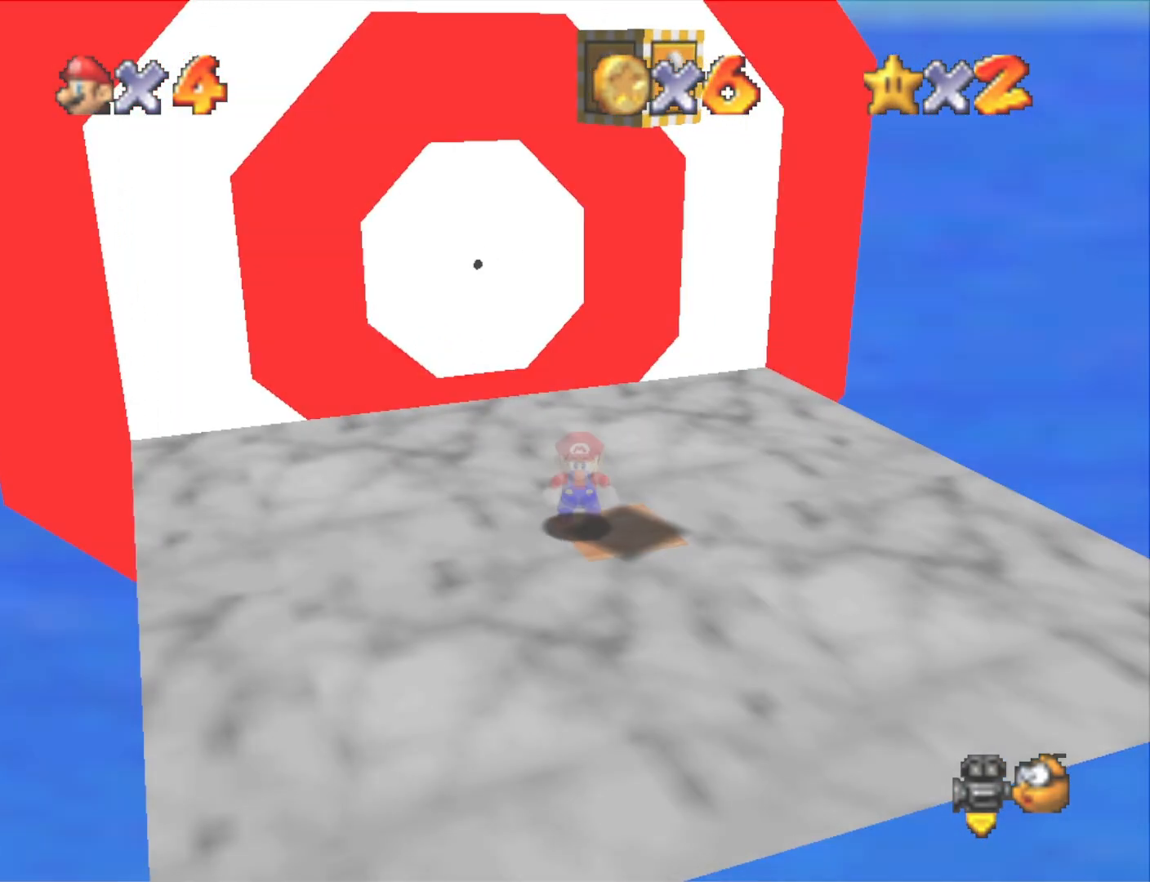
{"buttons": [], "left_stick": "center", "right_stick": "center", "events": []}
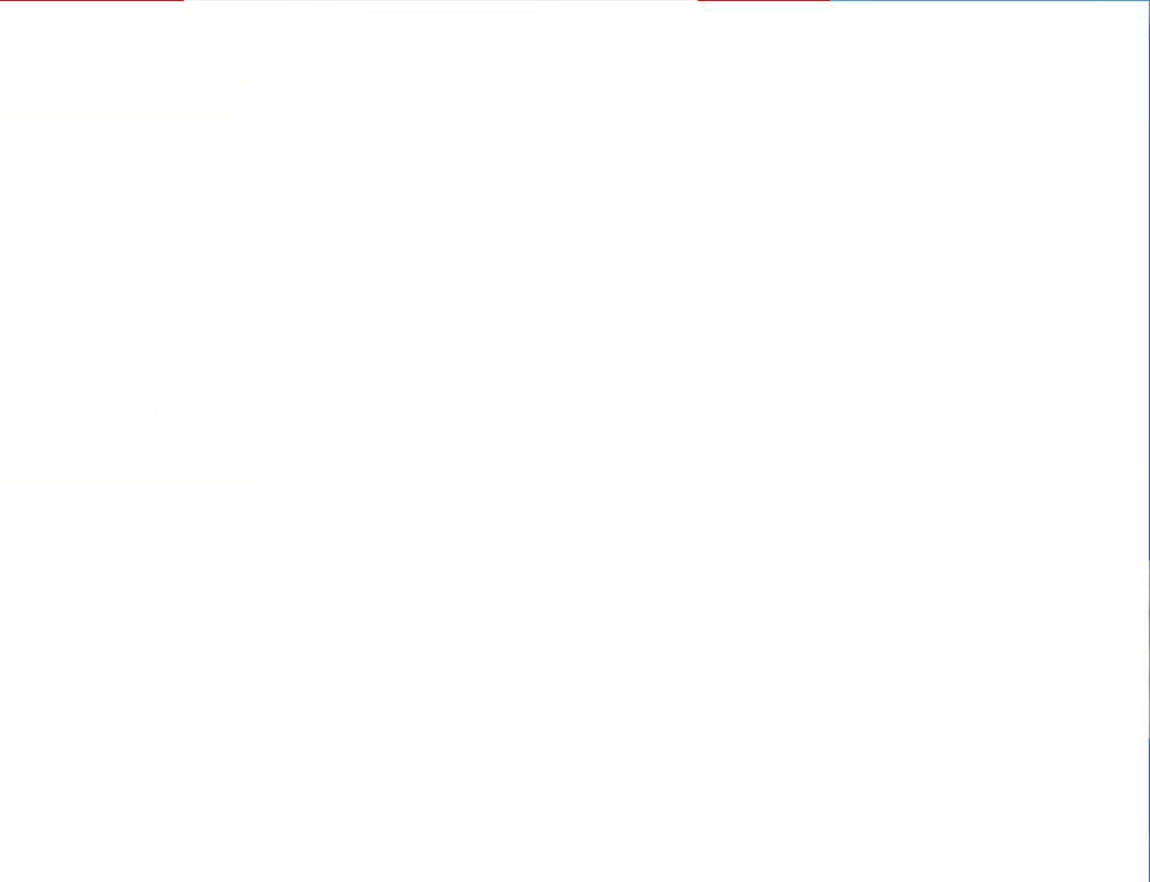
{"buttons": [], "left_stick": "center", "right_stick": "center", "events": []}
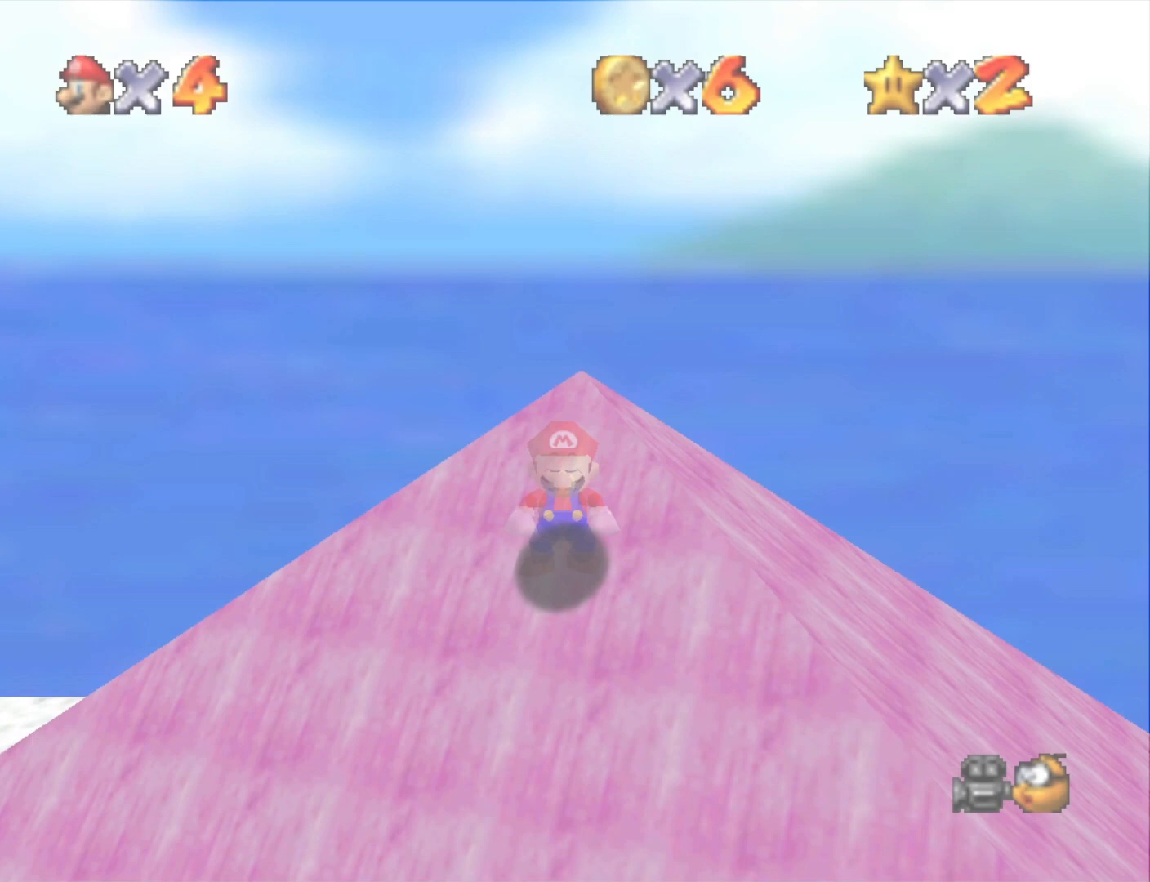
{"buttons": [], "left_stick": "up", "right_stick": "center", "events": [[300, "left_stick", "up"]]}
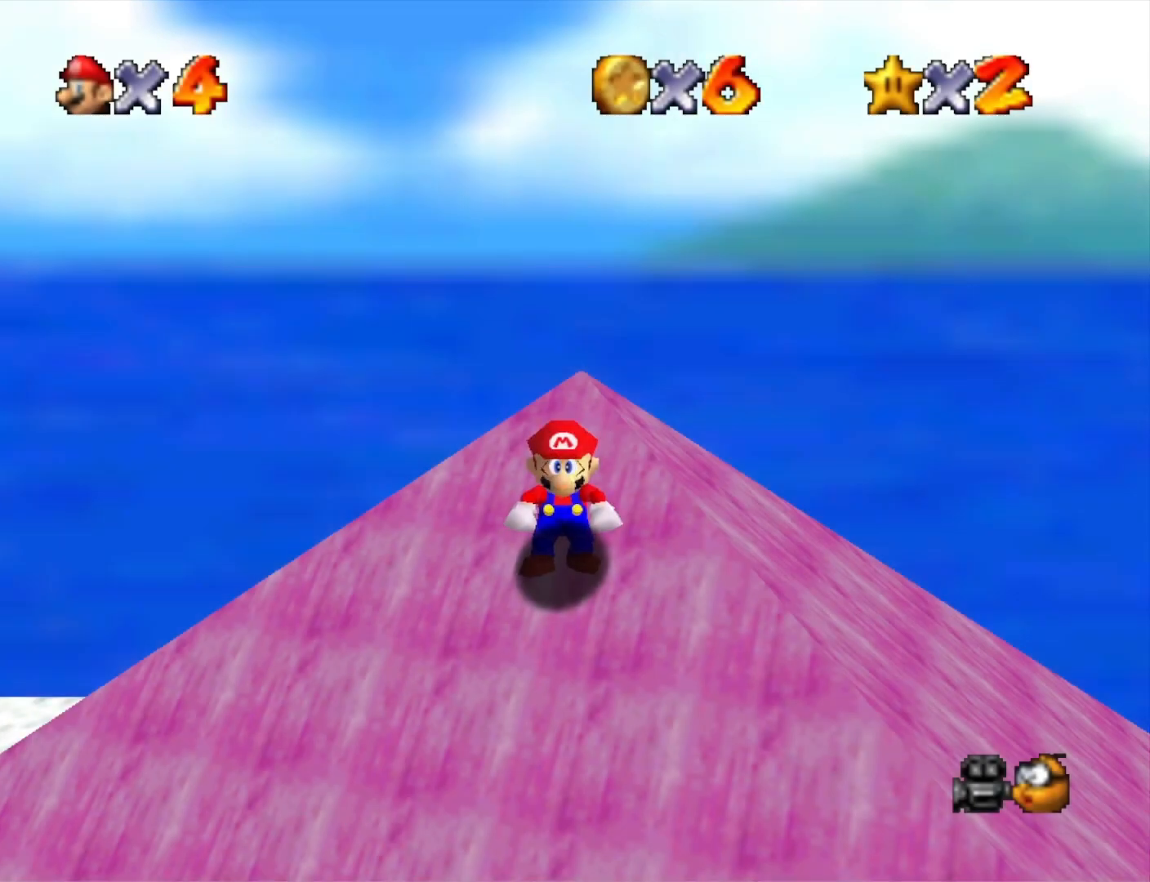
{"buttons": ["CROSS"], "left_stick": "up", "right_stick": "center", "events": [[433, "CROSS", "down"]]}
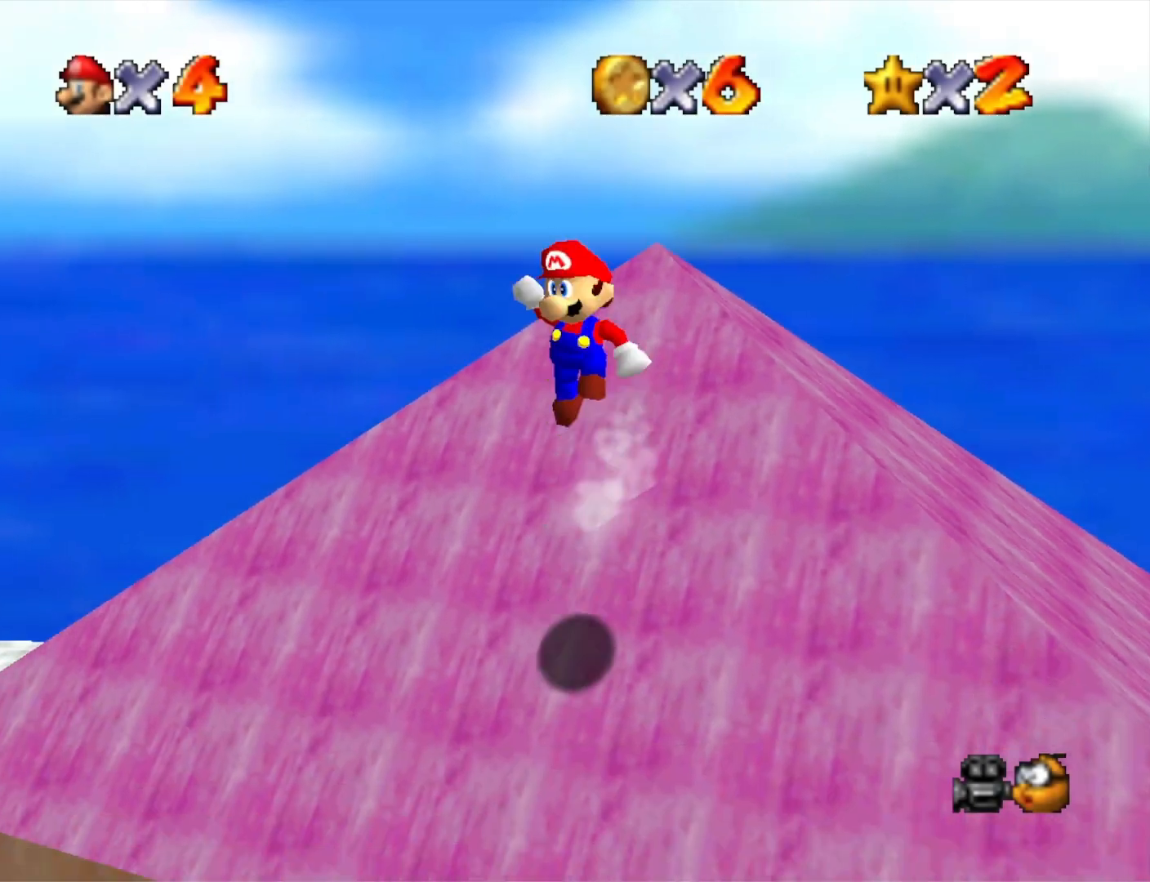
{"buttons": ["CROSS"], "left_stick": "up", "right_stick": "center", "events": []}
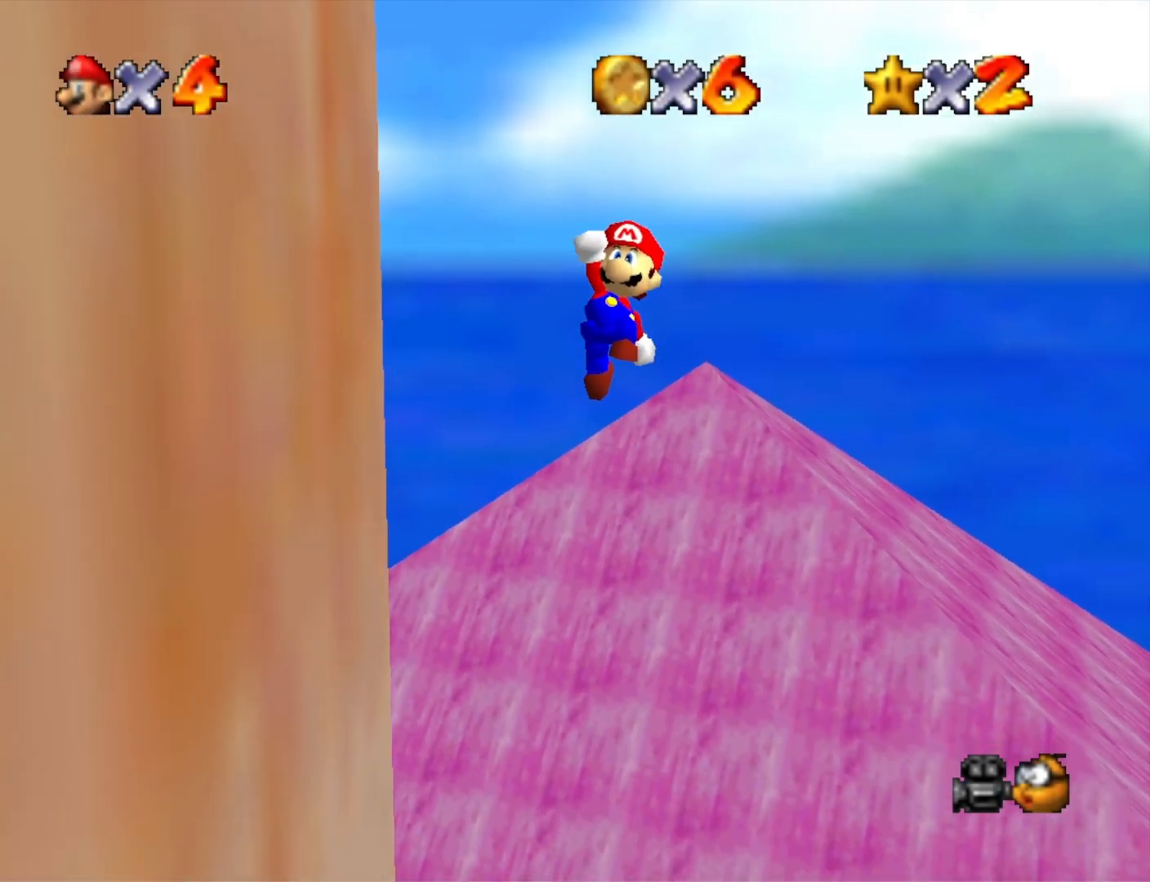
{"buttons": [], "left_stick": "up-right", "right_stick": "center", "events": [[67, "SQUARE", "down"], [133, "CROSS", "up"], [167, "SQUARE", "up"], [333, "right_stick", "right"], [467, "left_stick", "up-right"], [467, "right_stick", "center"]]}
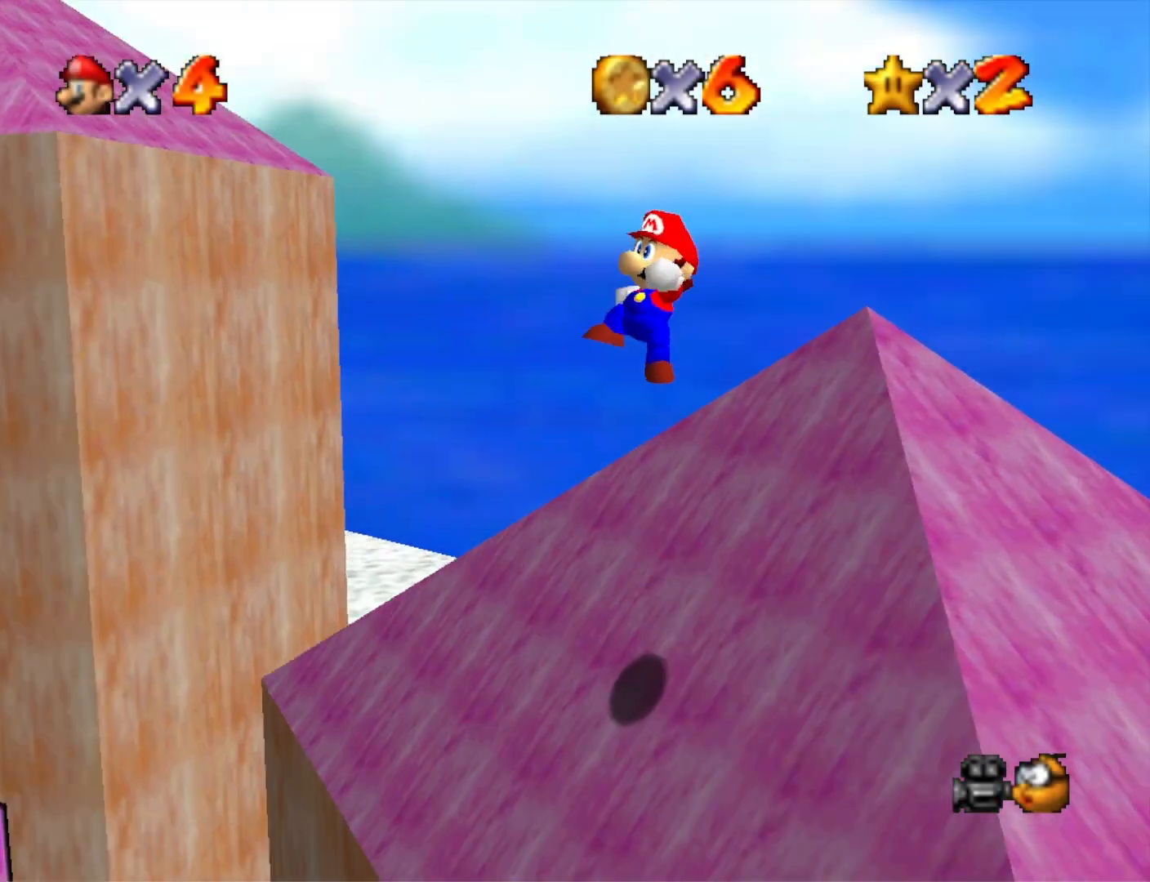
{"buttons": ["CROSS"], "left_stick": "up-right", "right_stick": "center", "events": [[367, "CROSS", "down"]]}
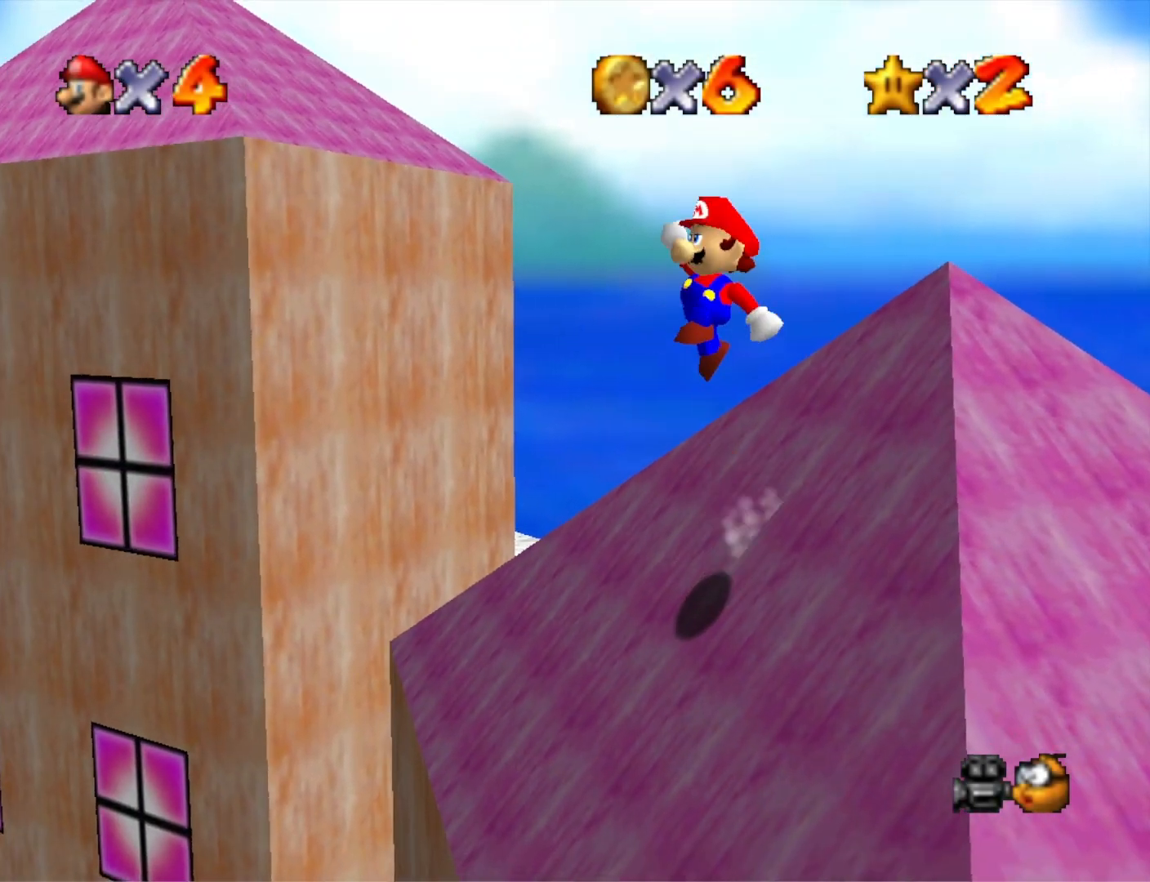
{"buttons": [], "left_stick": "center", "right_stick": "center", "events": [[267, "SQUARE", "down"], [400, "CROSS", "up"], [400, "SQUARE", "up"], [433, "left_stick", "center"]]}
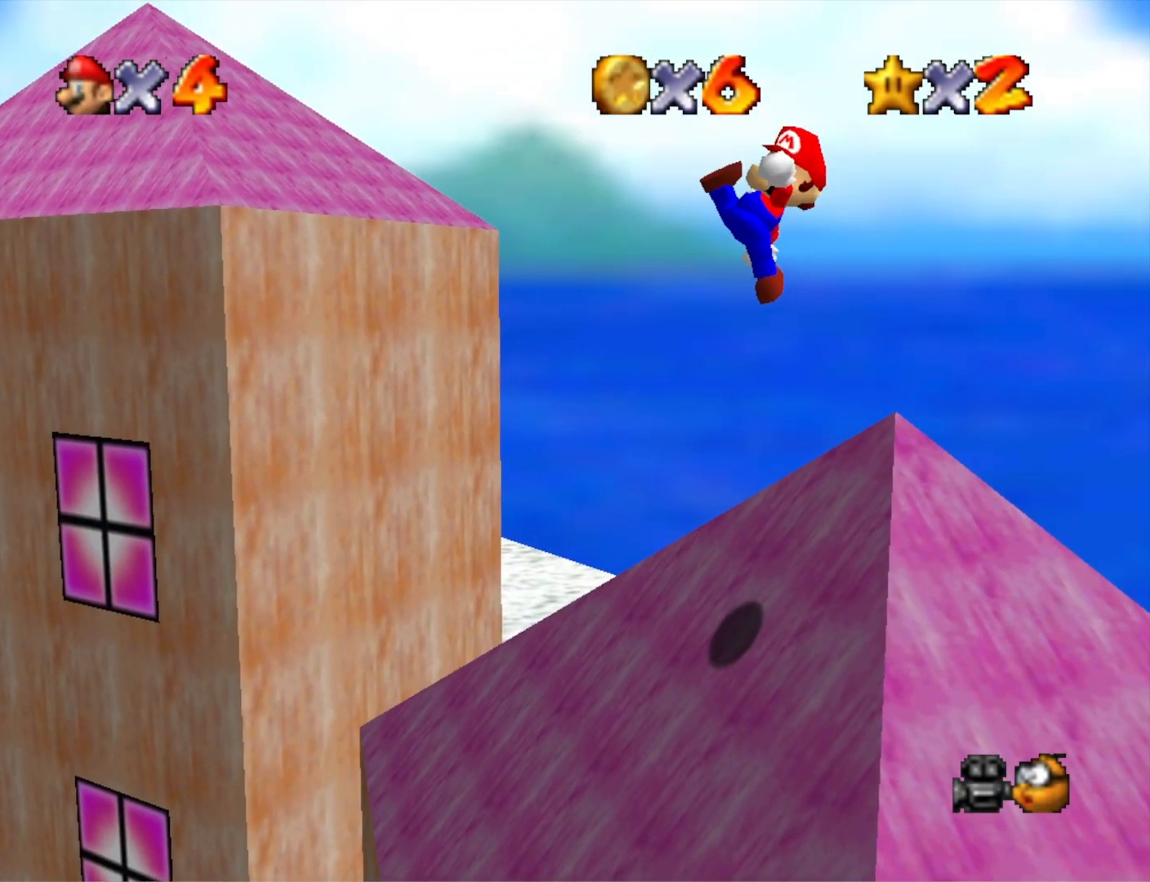
{"buttons": ["CROSS"], "left_stick": "up-right", "right_stick": "center", "events": [[33, "right_stick", "down"], [100, "left_stick", "up-right"], [167, "right_stick", "center"], [433, "CROSS", "down"]]}
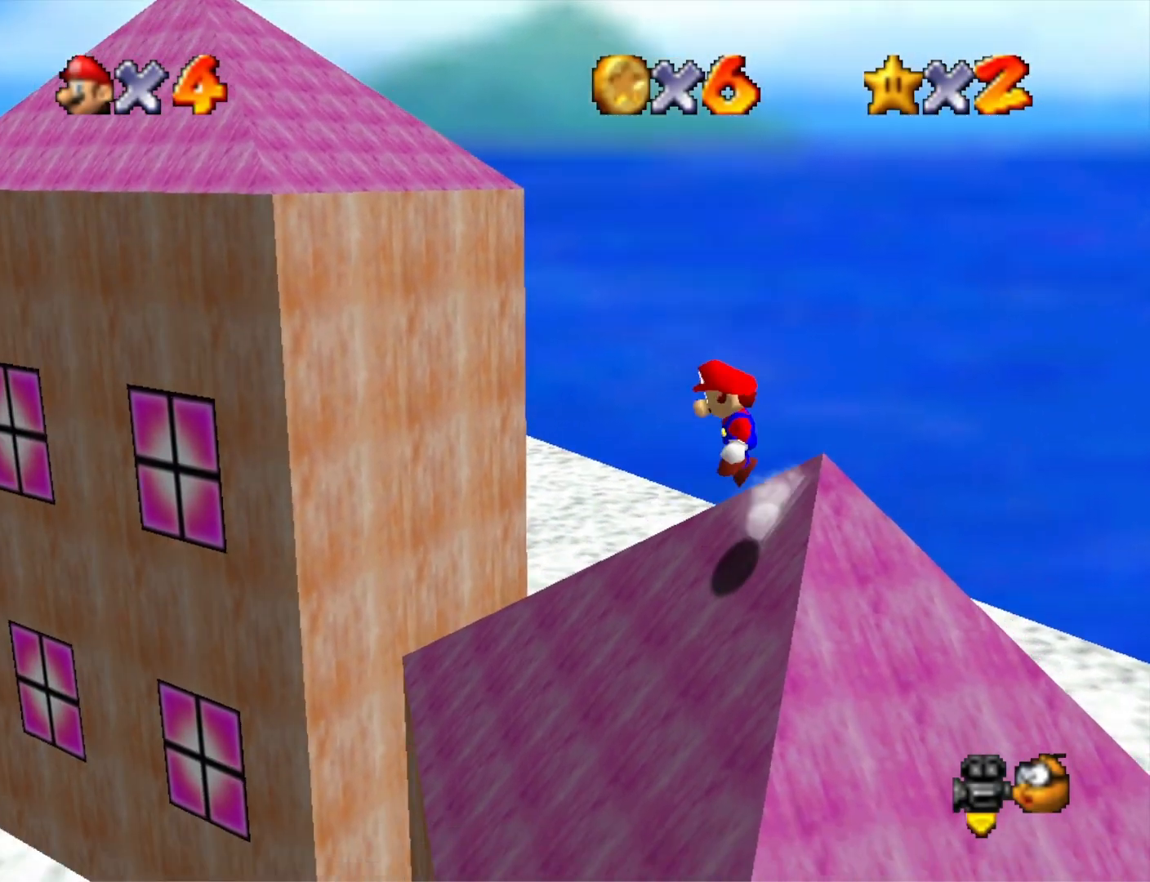
{"buttons": ["CROSS"], "left_stick": "up-right", "right_stick": "center", "events": []}
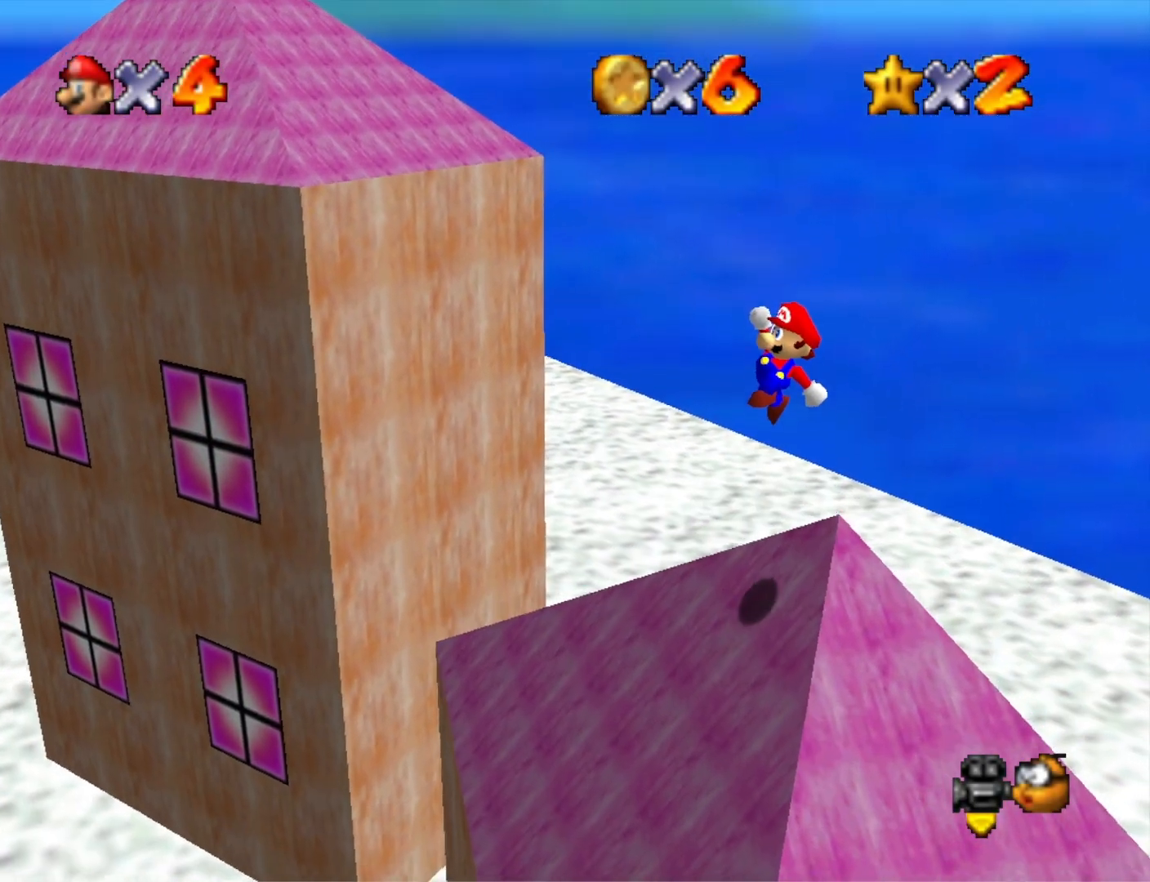
{"buttons": [], "left_stick": "up", "right_stick": "center", "events": [[33, "left_stick", "right"], [67, "CROSS", "up"], [133, "L2", "down"], [133, "left_stick", "center"], [233, "right_stick", "down-right"], [333, "L2", "up"], [367, "right_stick", "center"], [400, "left_stick", "up"]]}
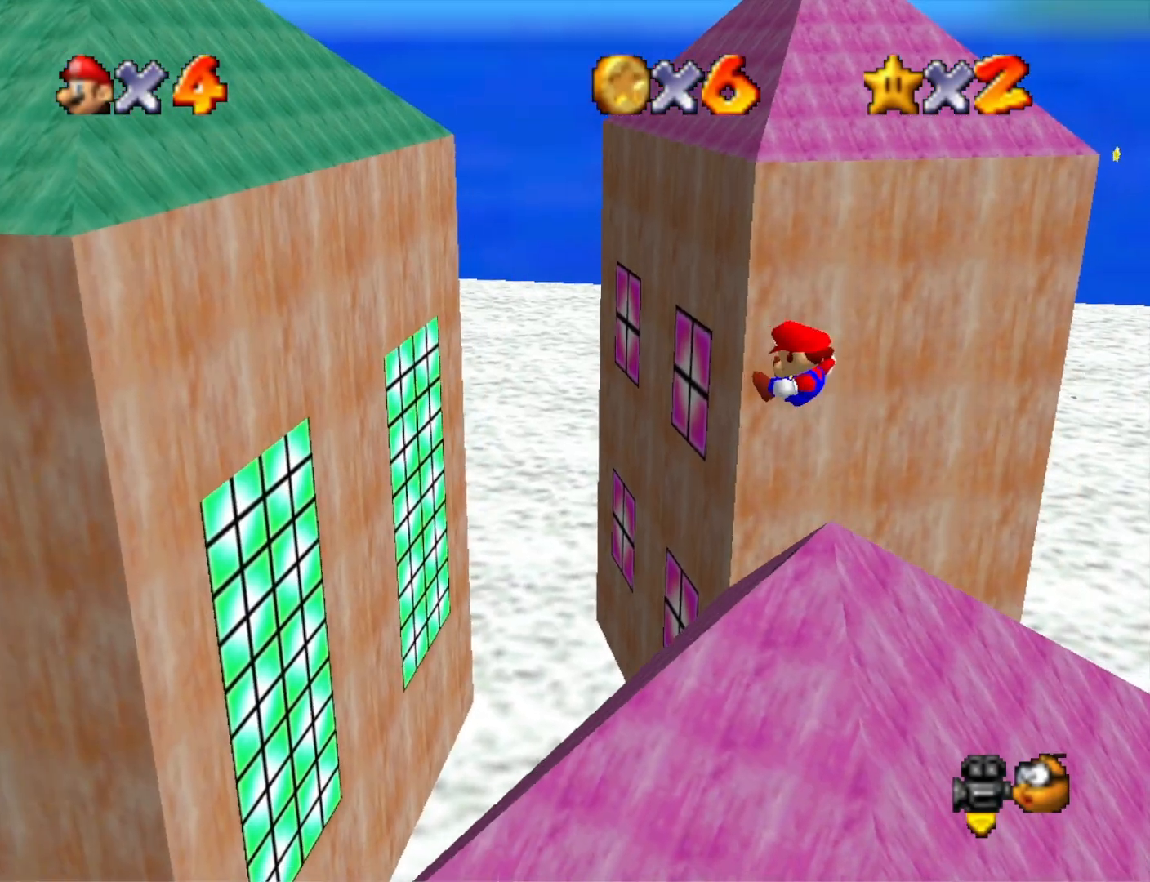
{"buttons": [], "left_stick": "up", "right_stick": "center", "events": []}
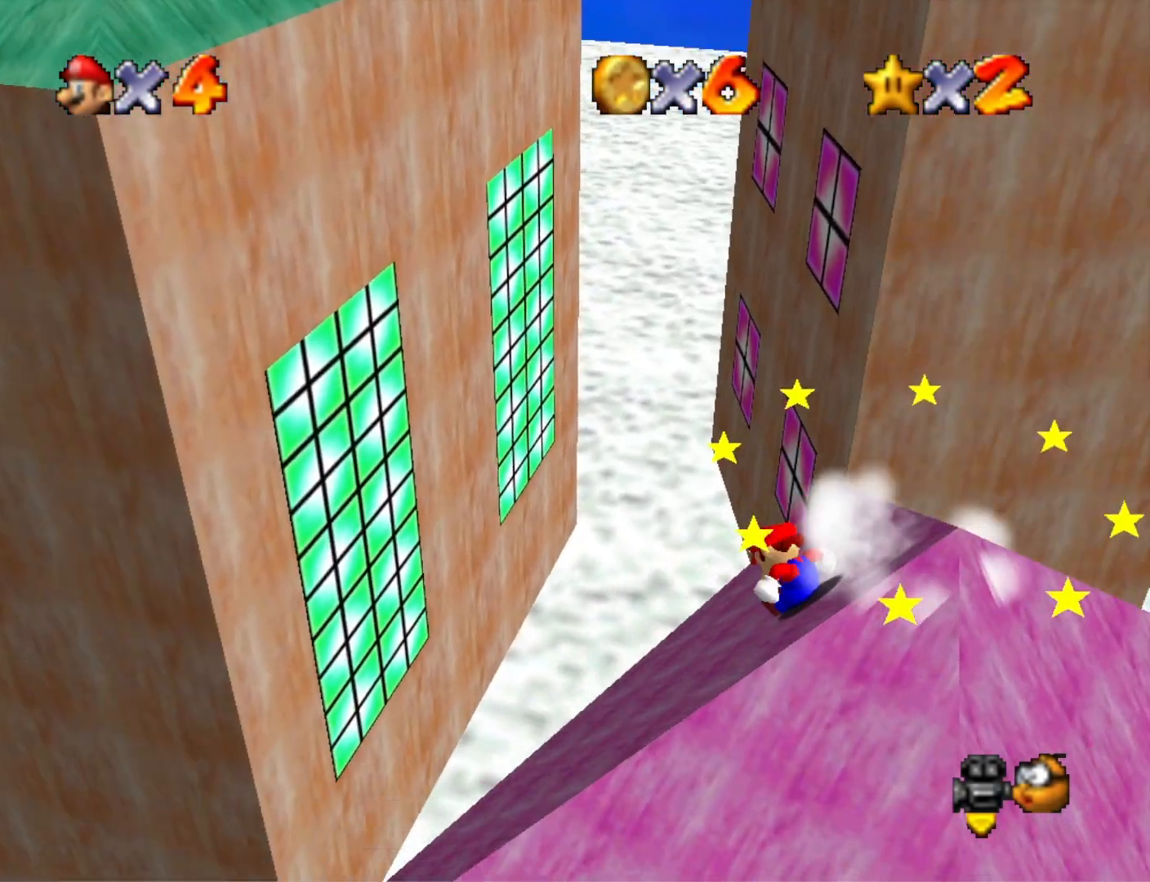
{"buttons": ["CROSS"], "left_stick": "up", "right_stick": "center", "events": [[233, "CROSS", "down"]]}
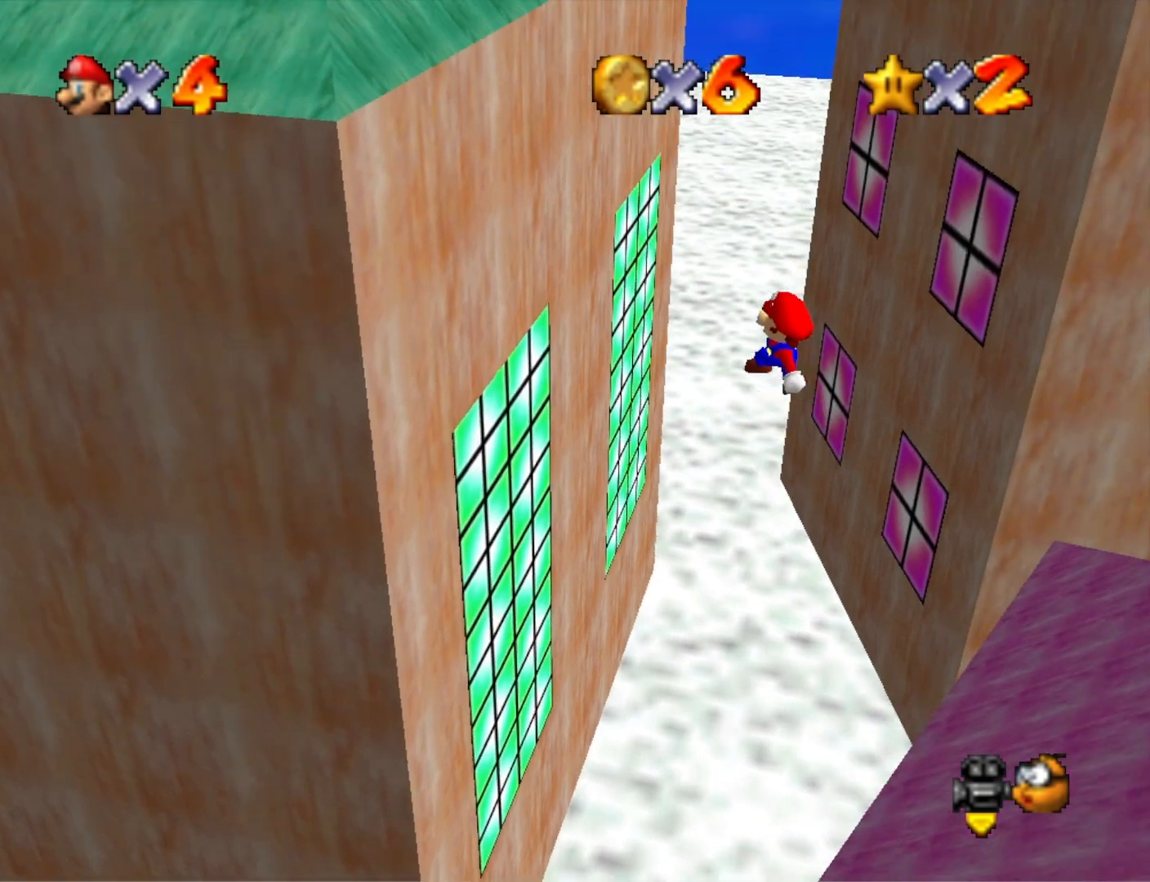
{"buttons": ["CROSS"], "left_stick": "up-right", "right_stick": "center", "events": [[133, "left_stick", "up-left"], [333, "CROSS", "up"], [400, "CROSS", "down"], [467, "left_stick", "up-right"]]}
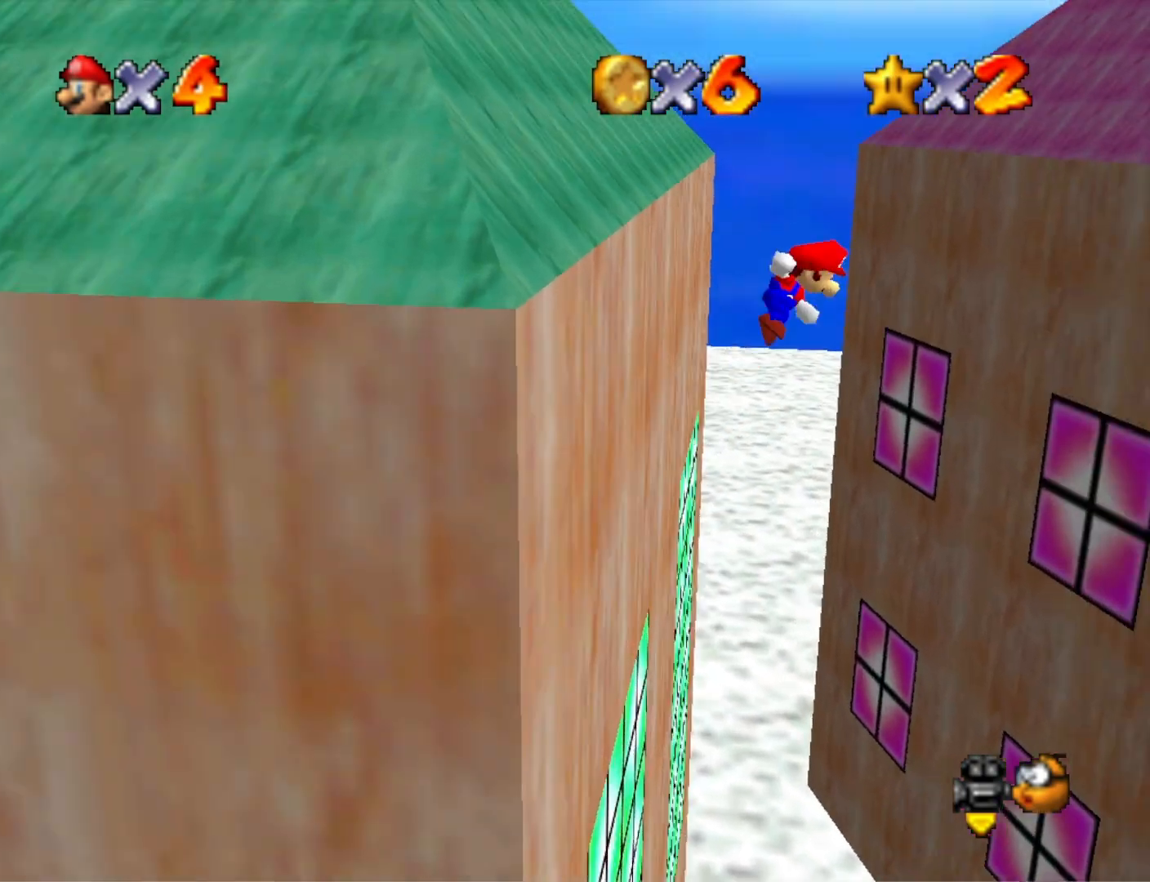
{"buttons": ["CROSS"], "left_stick": "up-right", "right_stick": "center", "events": []}
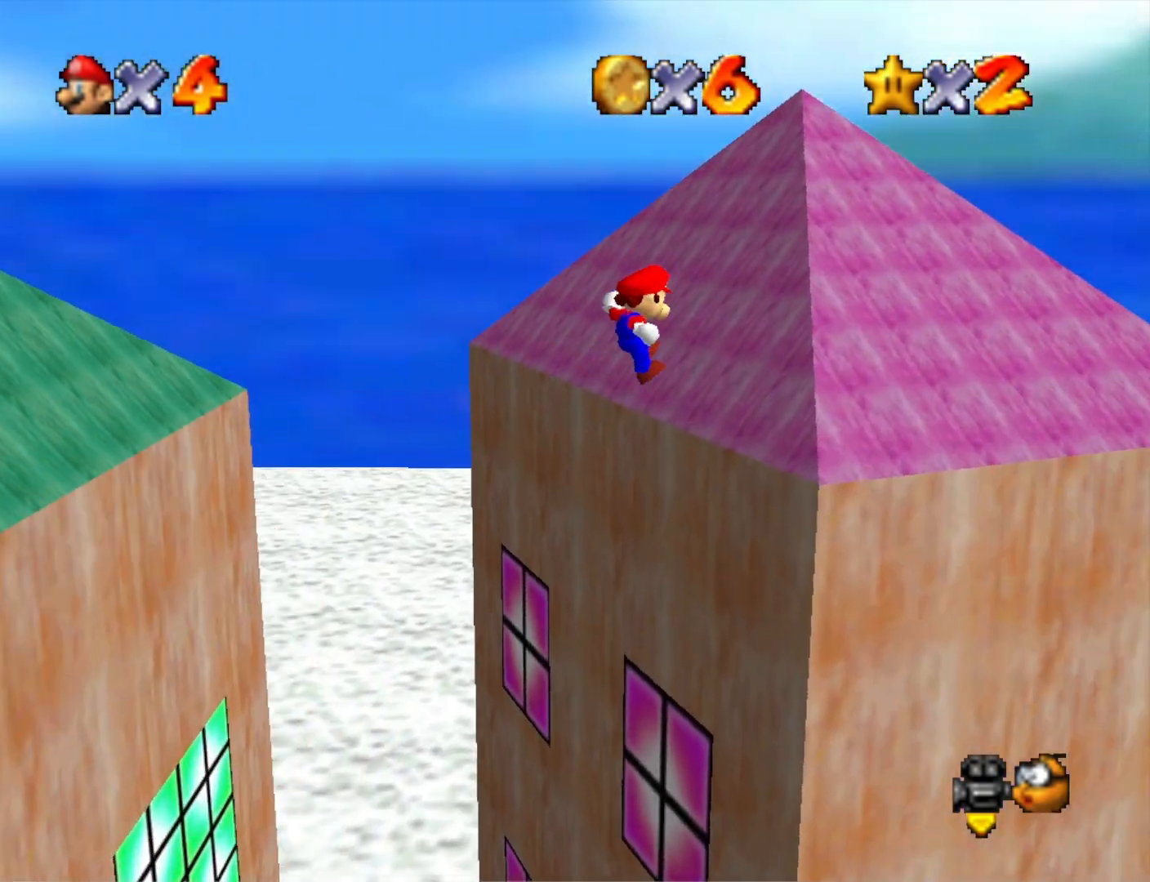
{"buttons": ["CROSS"], "left_stick": "up", "right_stick": "center", "events": [[400, "left_stick", "up"]]}
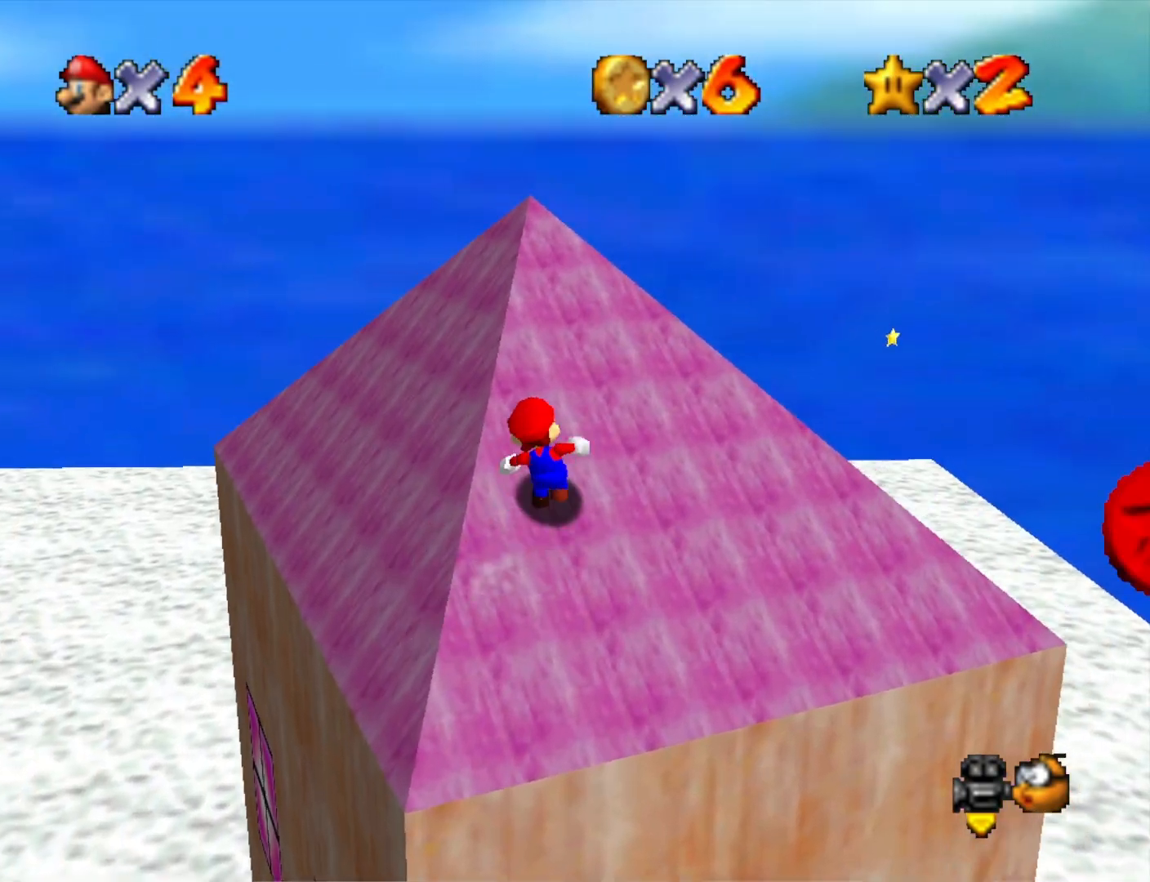
{"buttons": ["CROSS"], "left_stick": "up", "right_stick": "center", "events": []}
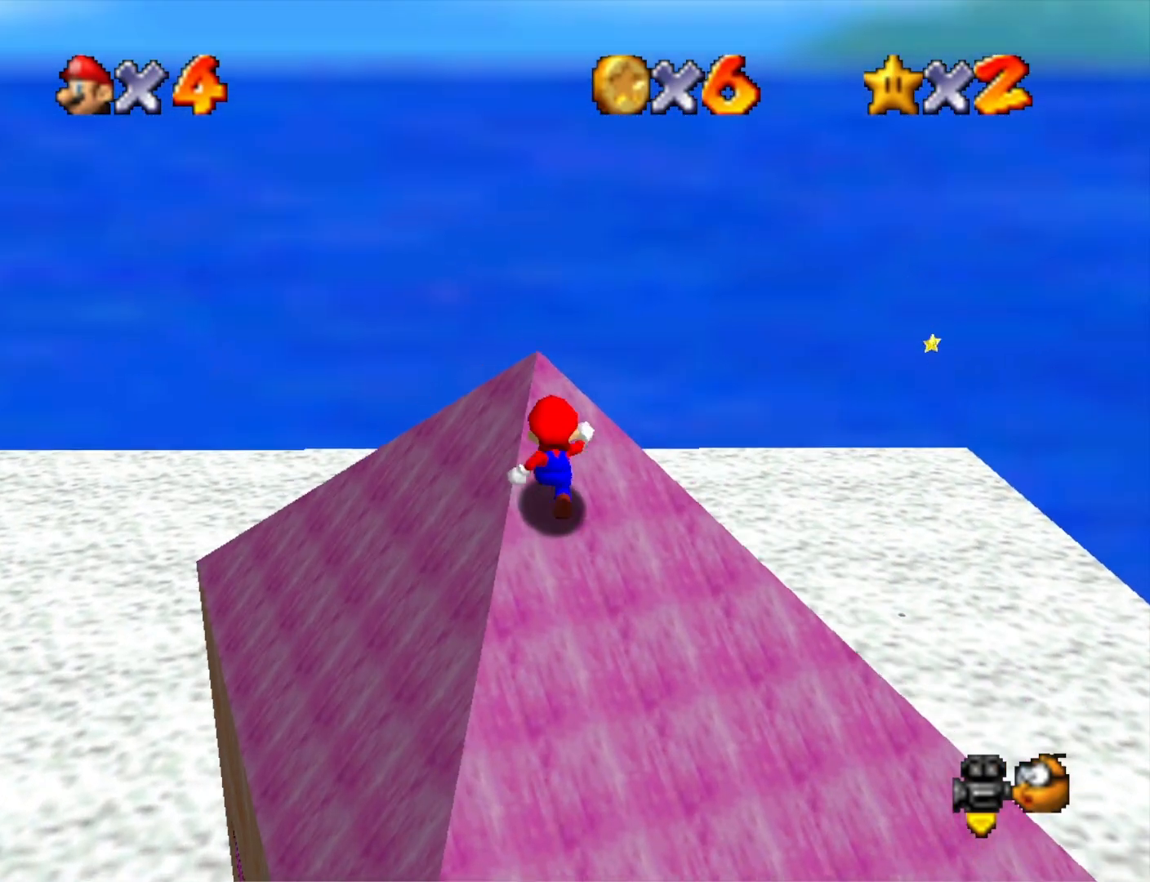
{"buttons": [], "left_stick": "up-right", "right_stick": "center", "events": [[200, "SQUARE", "down"], [300, "SQUARE", "up"], [300, "left_stick", "up-right"], [400, "CROSS", "up"]]}